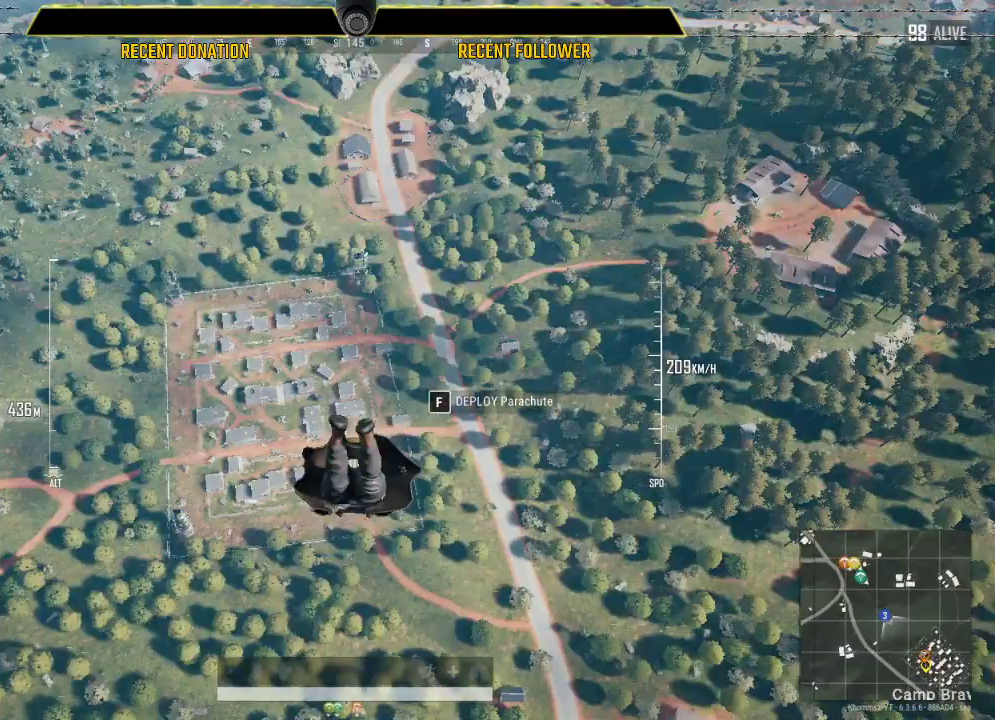
Gameplay with keyboard and mouse; each line is a JSON object with the keys and mouse buttons held at the frame after it. "events" lists presses ("down") and releases ("up") of "1", "2", "3", "4", "5", "a", "alt", "c", "caps_lock", "ctrl", "d", "e", "f", "g", "q", "r", "s", "shift", "space", "t", "tab", "v", "w", "x", "z", "mouse_left", "mouse_wheel" and "mouse_right" between this image and that frame as [ms after this image, input, new state], when the widget could be followed in between. "mouse_left", "mouse_wheel", "mouse_right" = the "left", "wheel", "right" buttons of the "mouse" list. No other keys are recorded. "wheel" means that the mouse wheel is clicked or scrolled. Not read: mouse_move.
{"keys": ["shift", "w"], "mouse": [], "events": []}
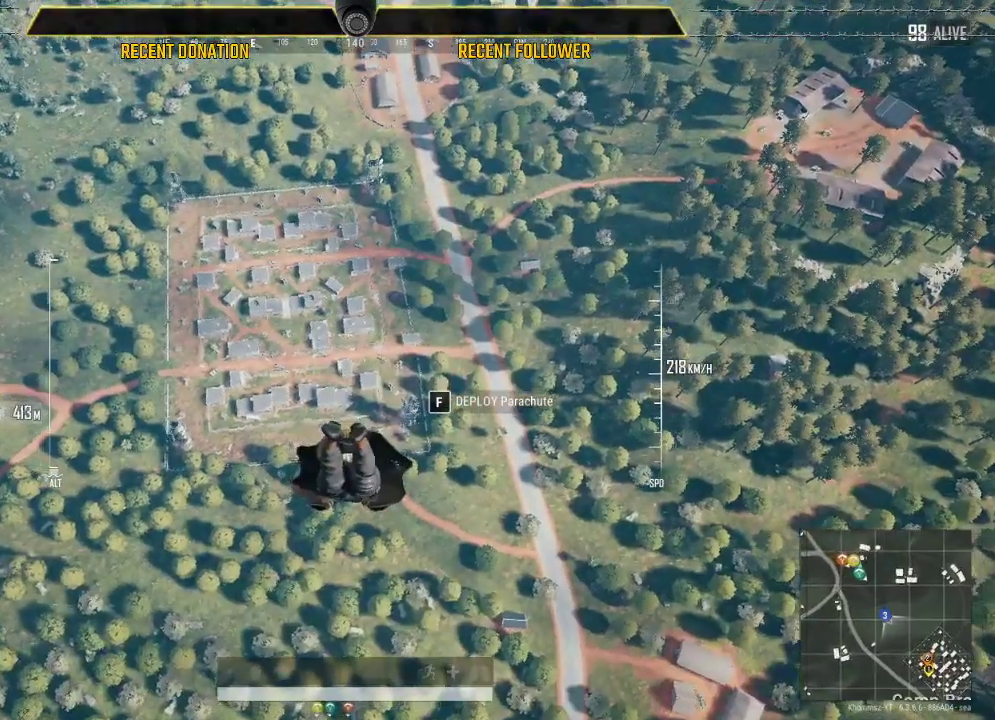
{"keys": ["shift", "w"], "mouse": [], "events": []}
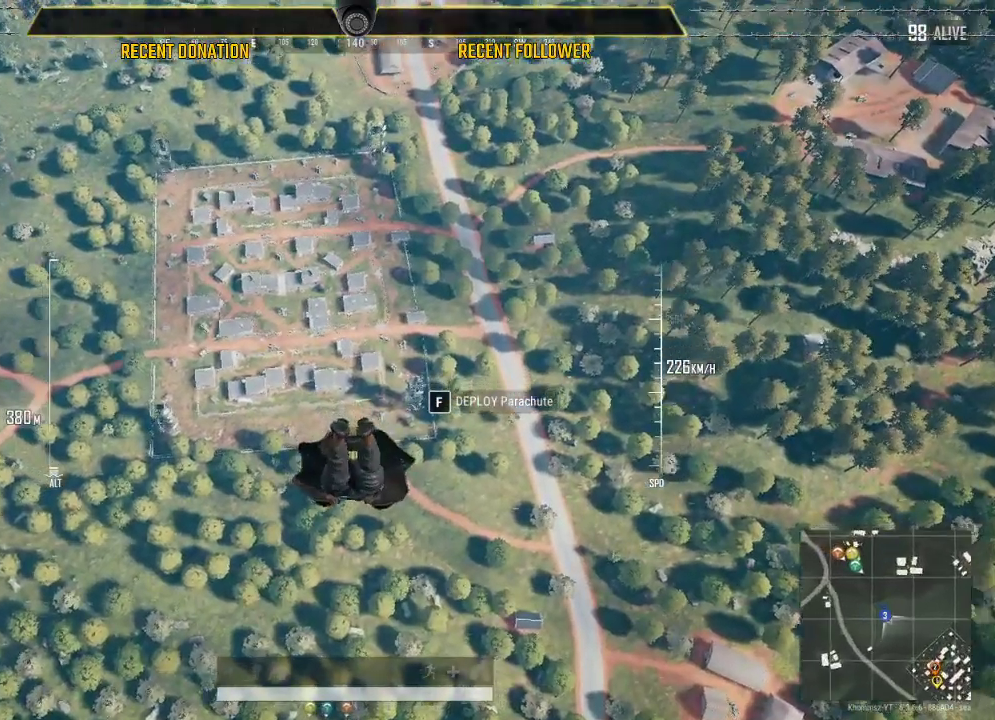
{"keys": ["shift", "w"], "mouse": [], "events": []}
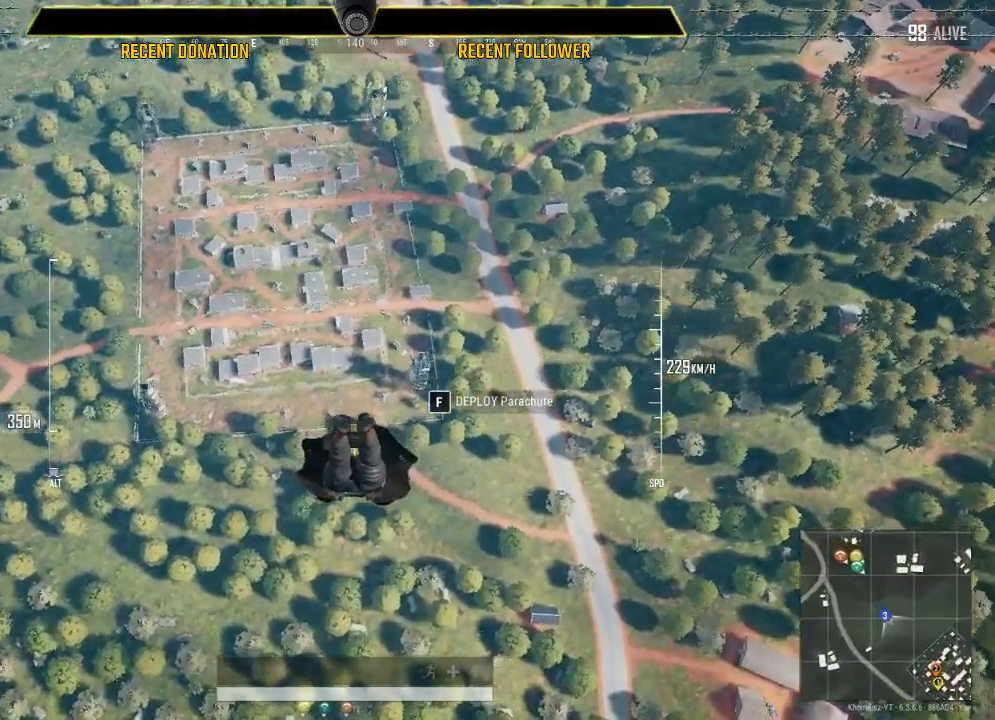
{"keys": ["shift", "w"], "mouse": [], "events": []}
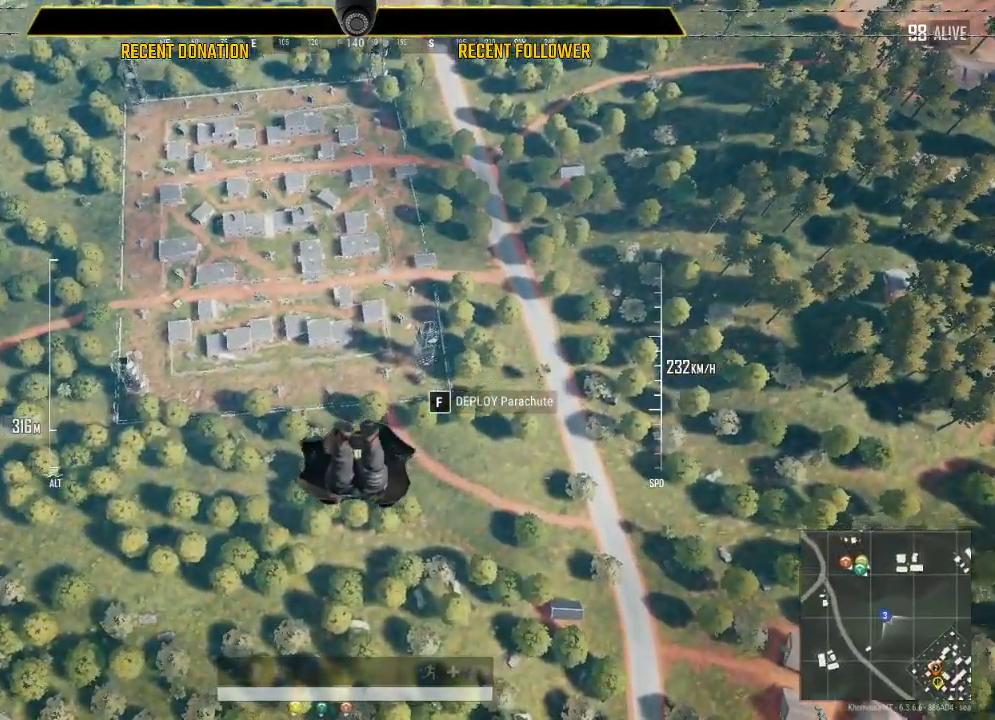
{"keys": ["shift", "w"], "mouse": [], "events": []}
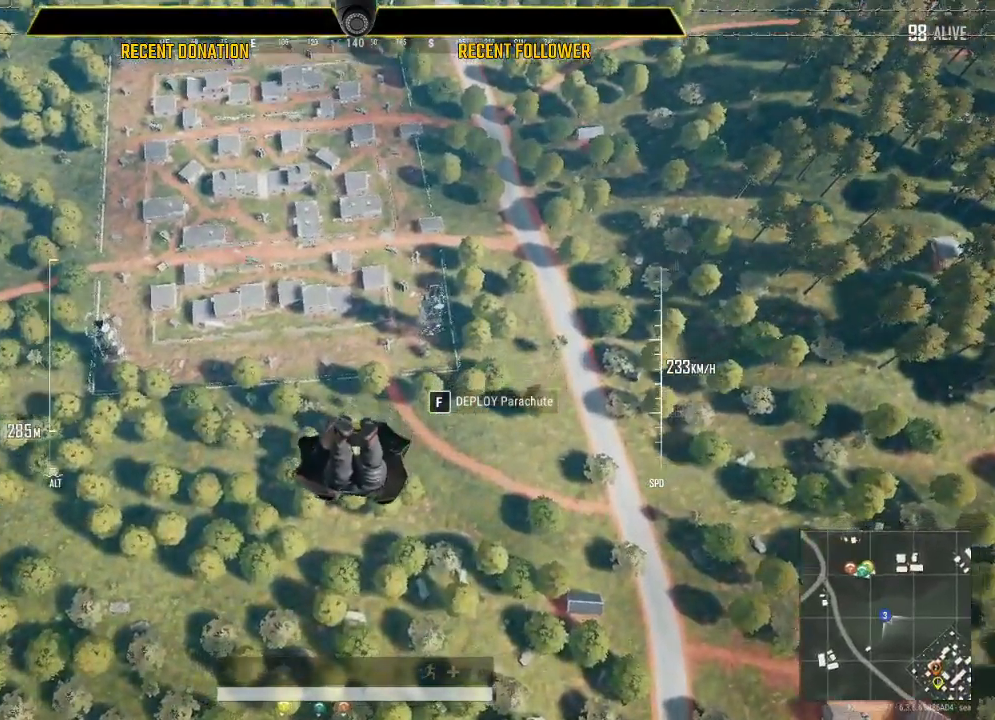
{"keys": ["shift", "w"], "mouse": [], "events": []}
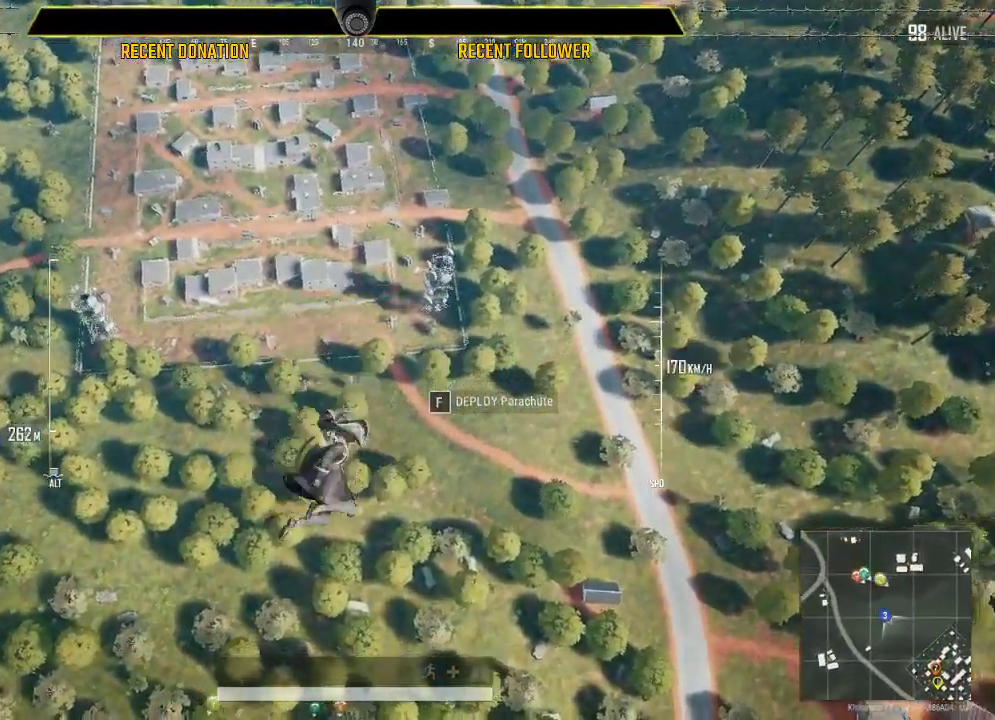
{"keys": ["shift", "w"], "mouse": [], "events": []}
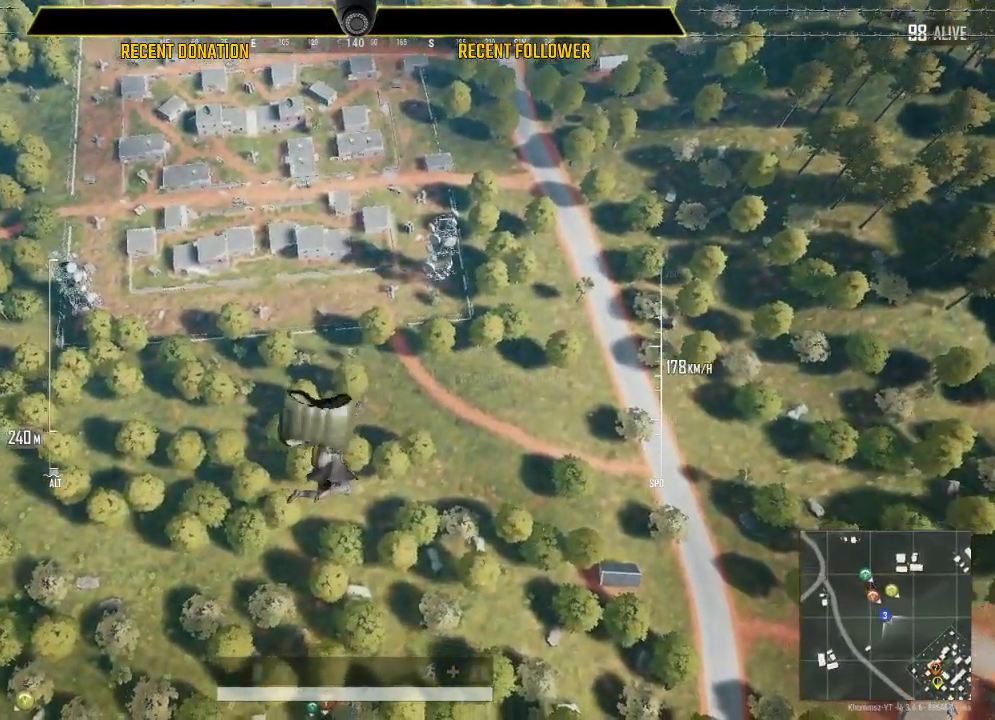
{"keys": ["w"], "mouse": [], "events": [[450, "shift", "up"]]}
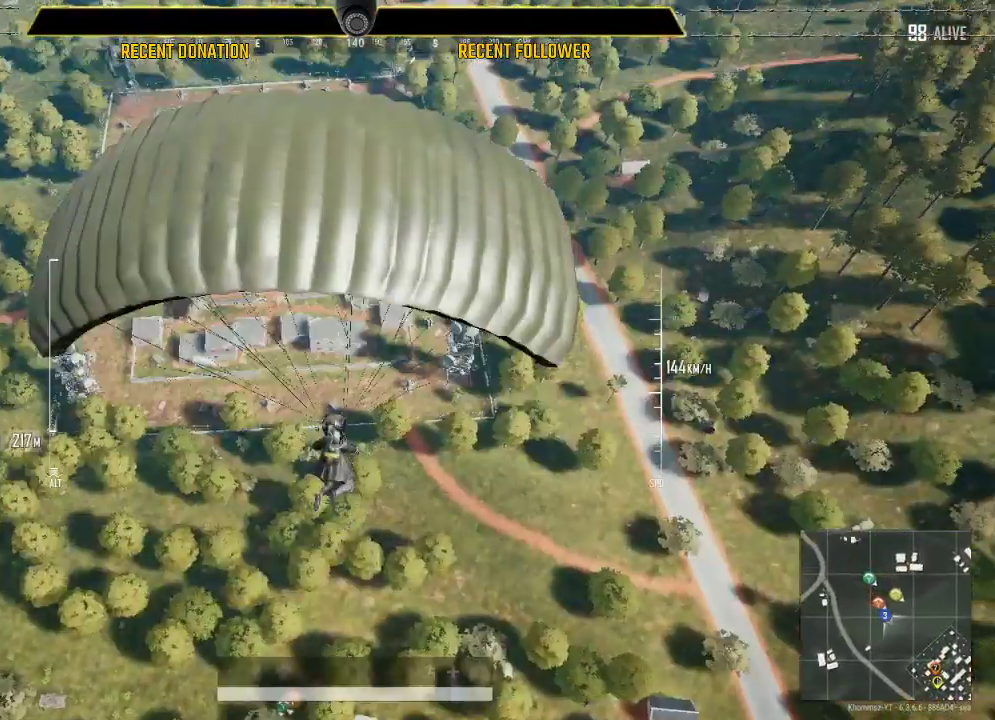
{"keys": ["w"], "mouse": [], "events": []}
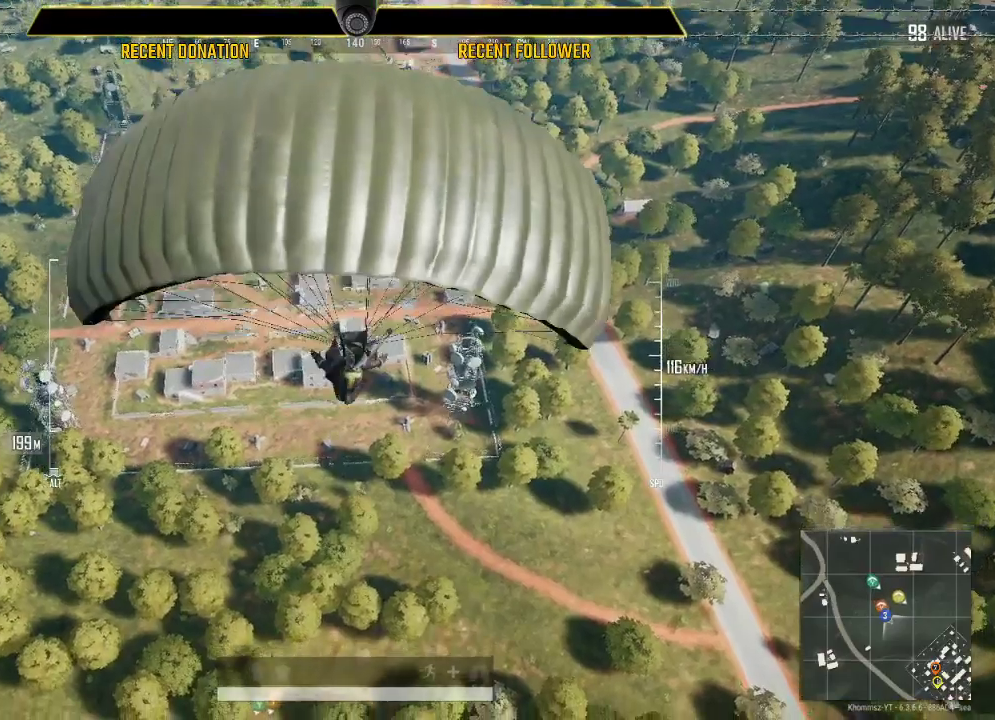
{"keys": ["w"], "mouse": [], "events": []}
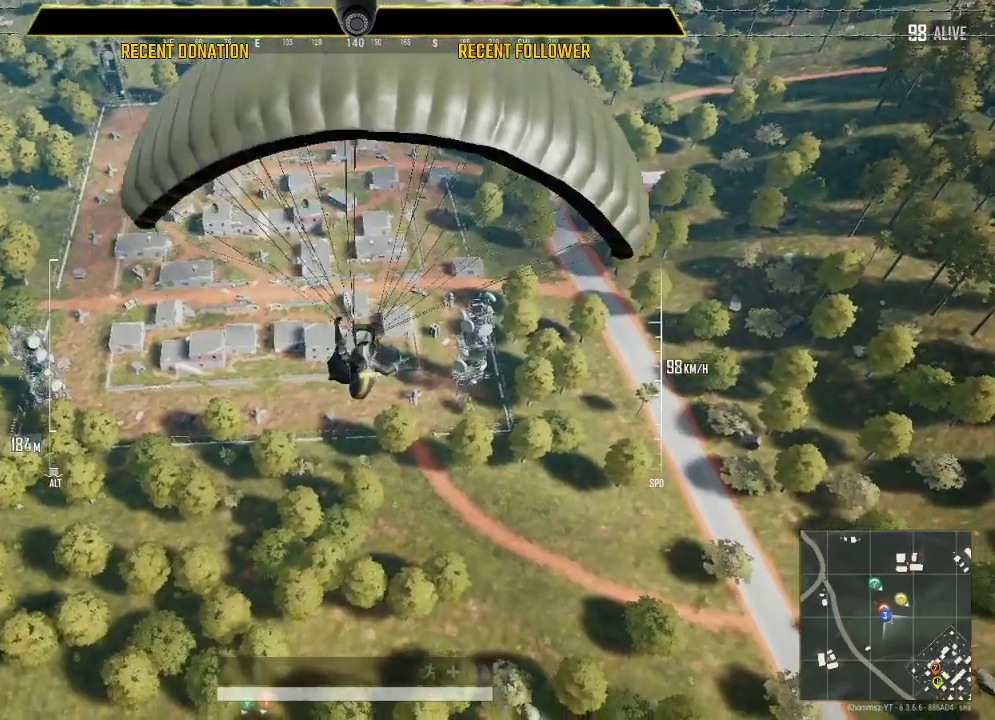
{"keys": ["w"], "mouse": [], "events": []}
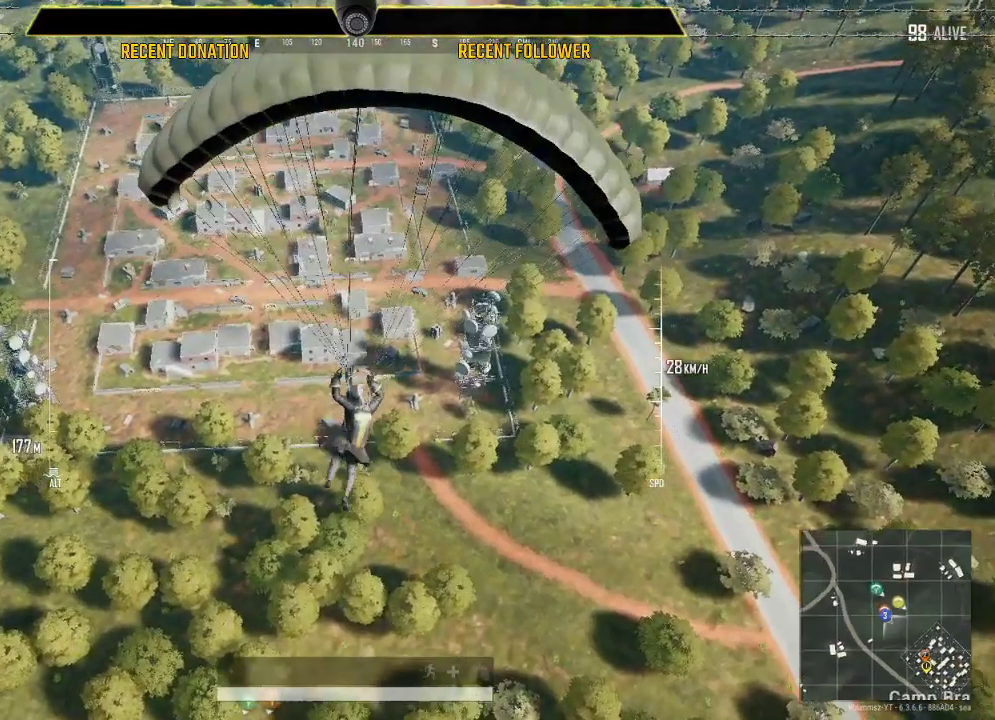
{"keys": ["w"], "mouse": [], "events": []}
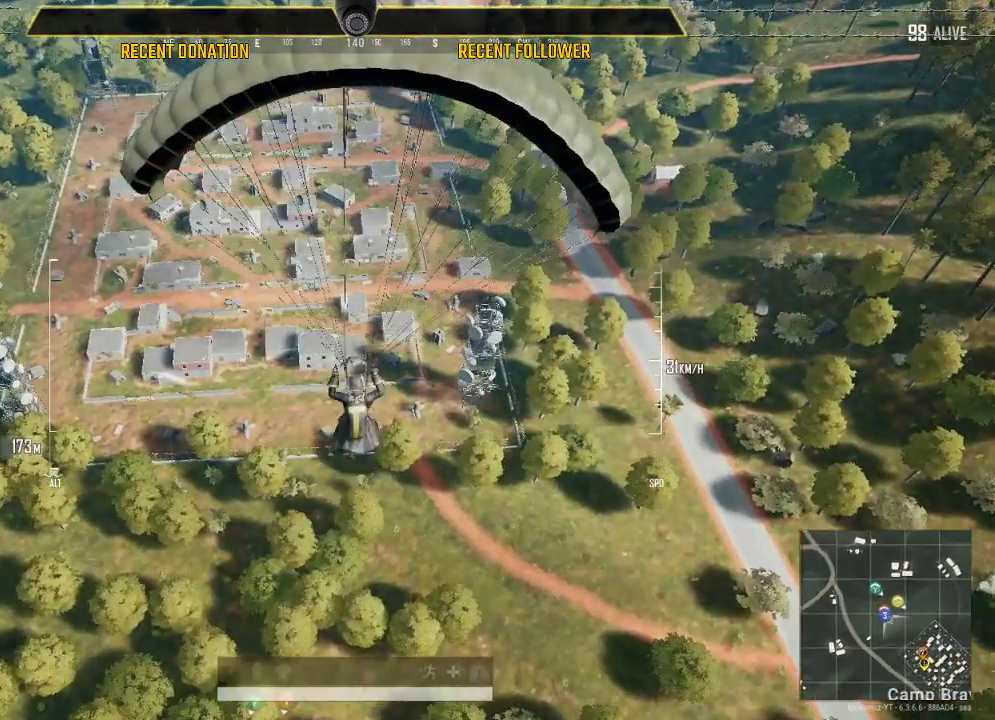
{"keys": ["w"], "mouse": [], "events": []}
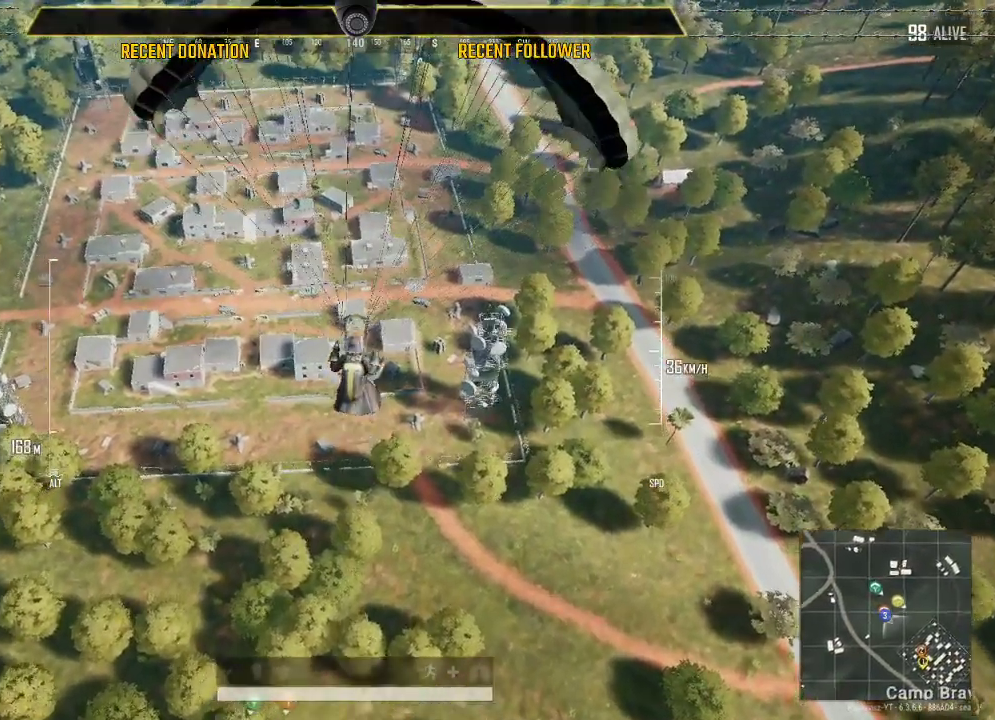
{"keys": ["w"], "mouse": [], "events": []}
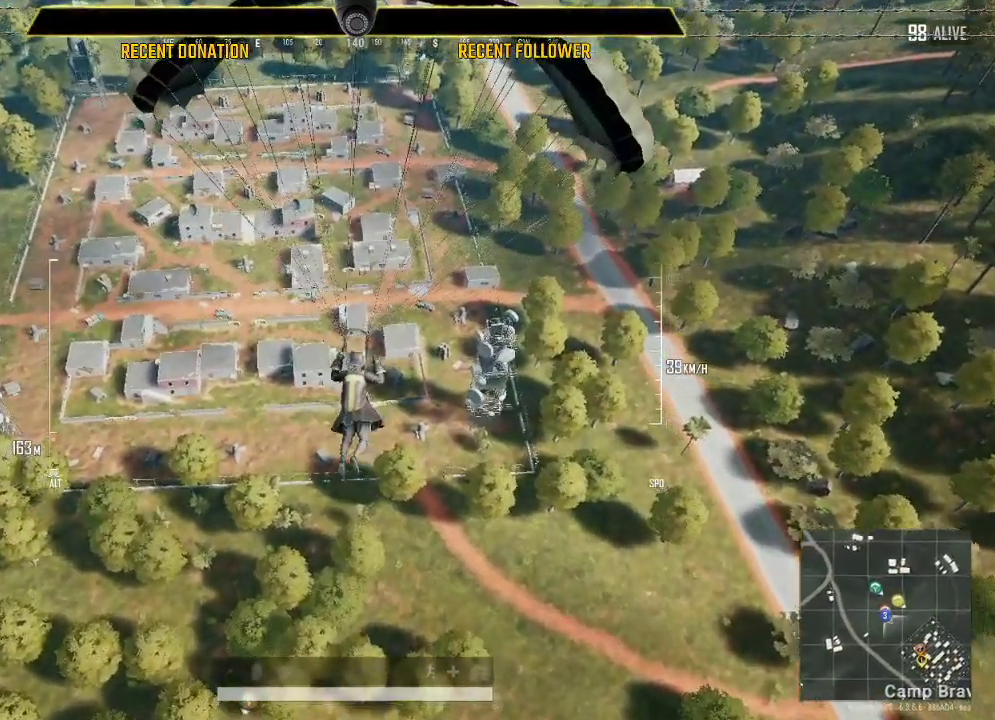
{"keys": ["w"], "mouse": [], "events": []}
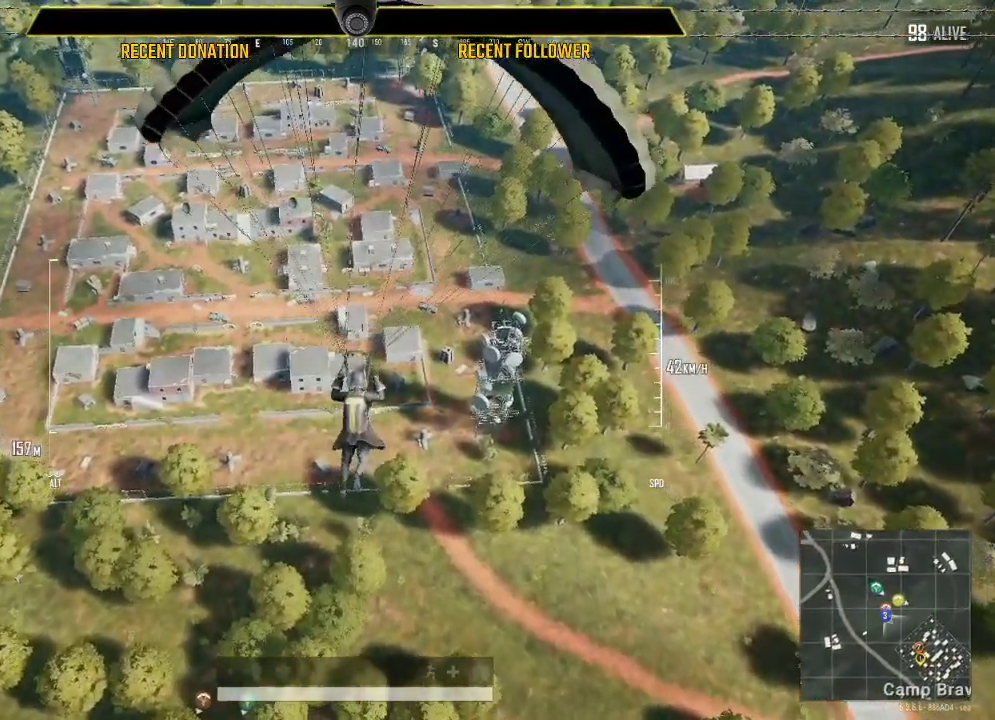
{"keys": ["w"], "mouse": [], "events": []}
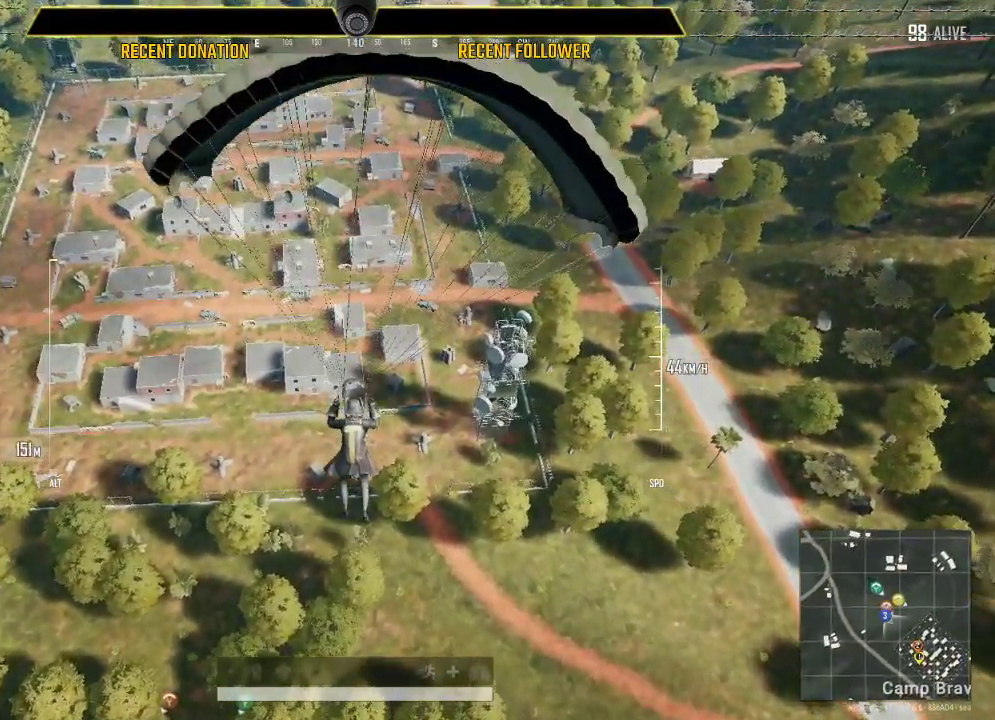
{"keys": ["w"], "mouse": [], "events": []}
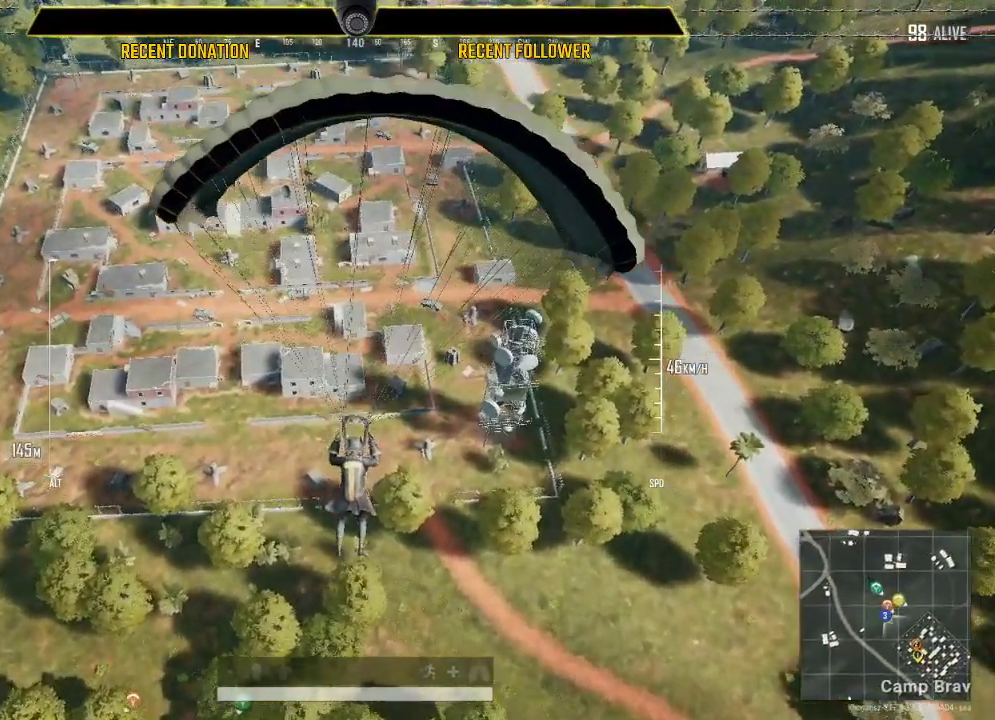
{"keys": ["w"], "mouse": [], "events": []}
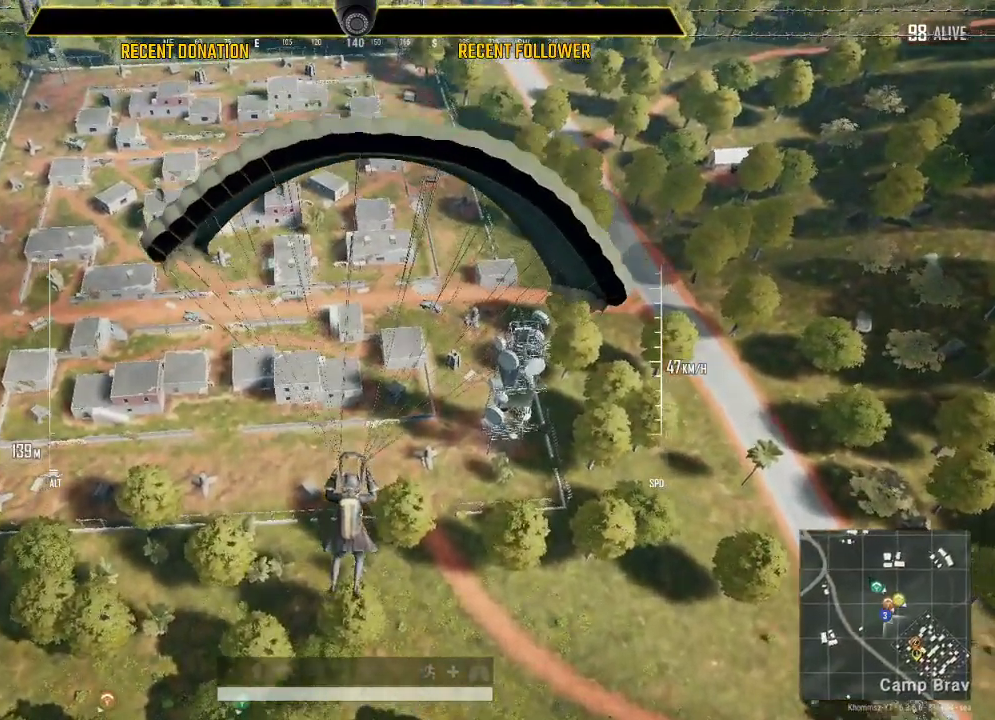
{"keys": ["w"], "mouse": [], "events": []}
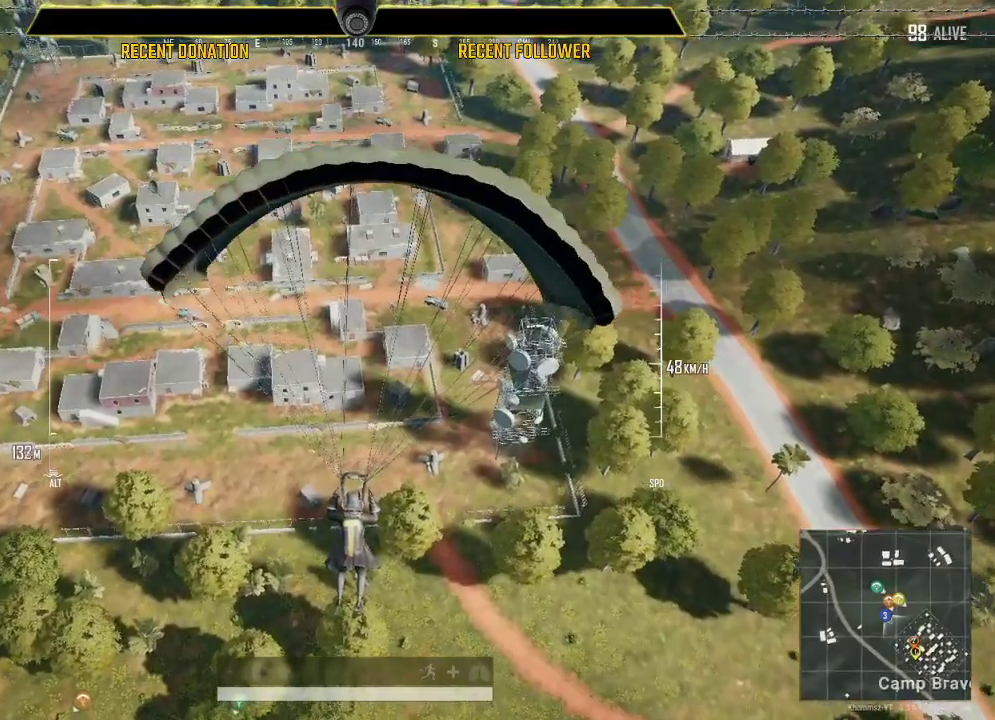
{"keys": ["w"], "mouse": [], "events": []}
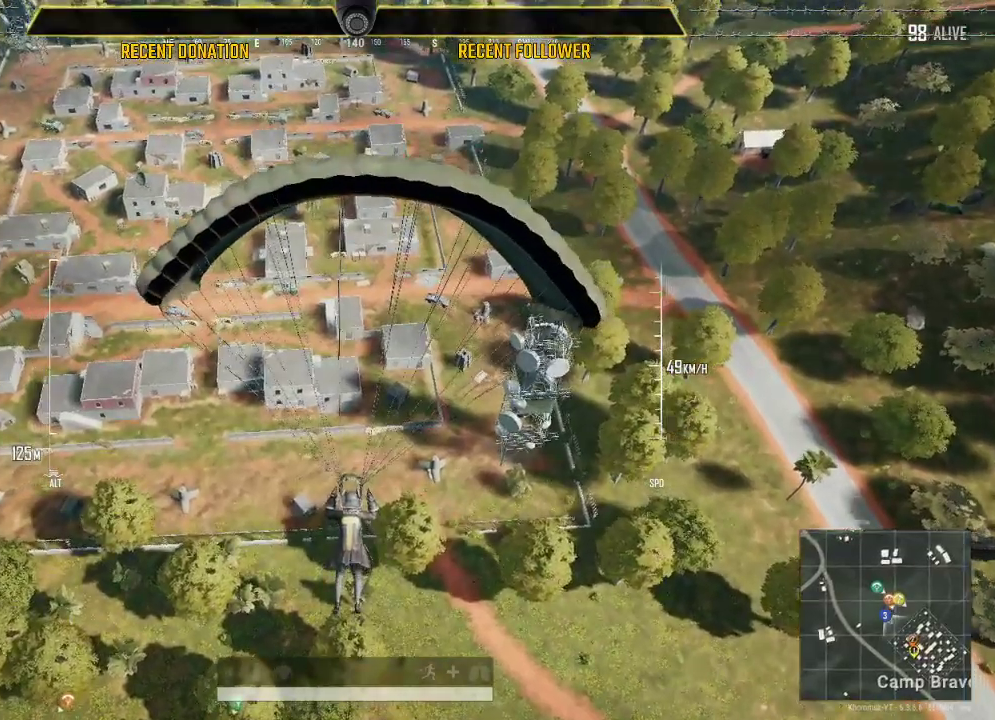
{"keys": ["w"], "mouse": [], "events": []}
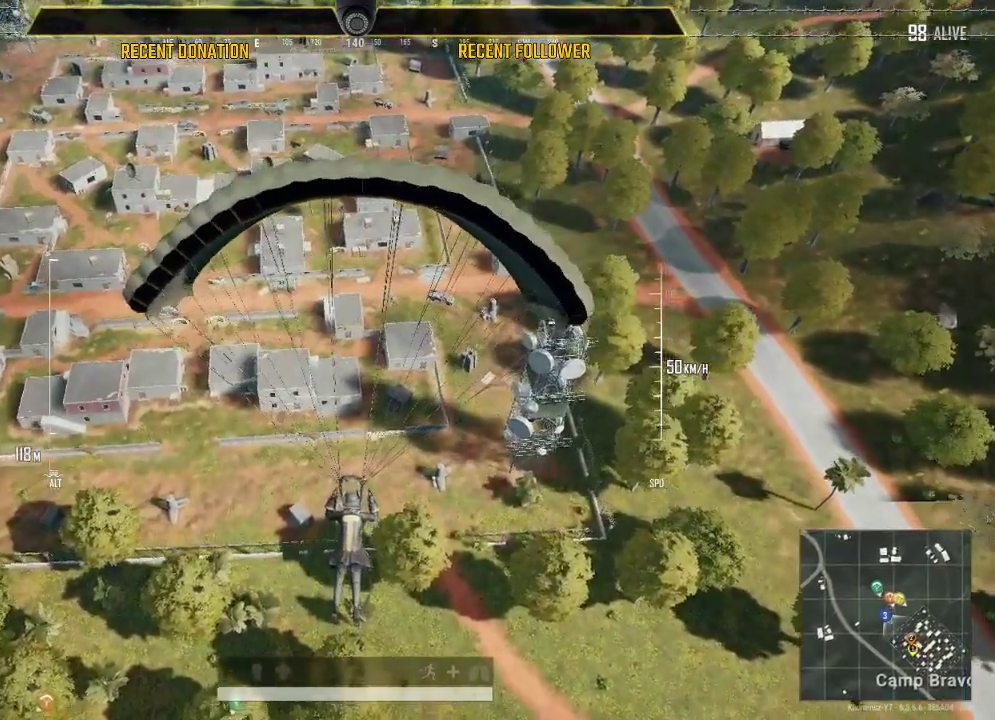
{"keys": ["w"], "mouse": [], "events": []}
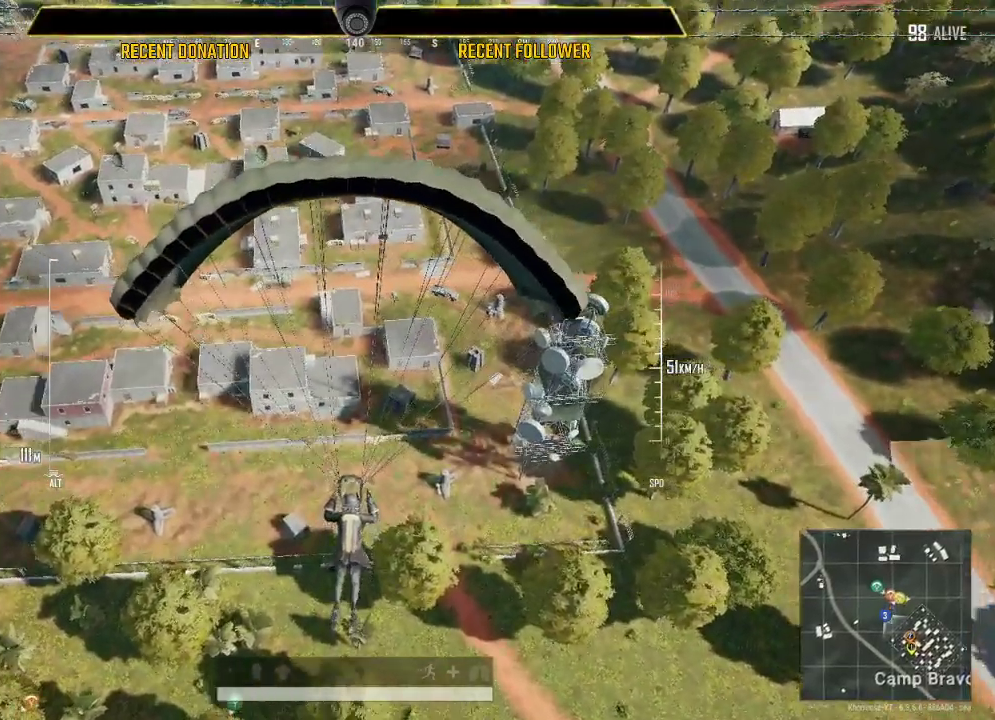
{"keys": ["w"], "mouse": [], "events": []}
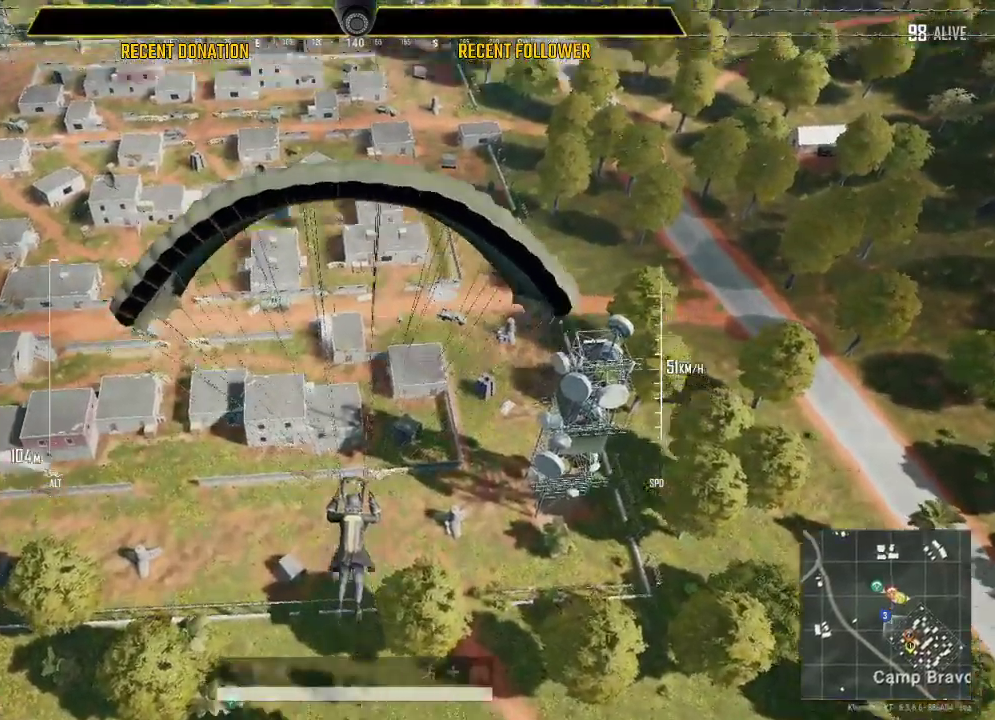
{"keys": ["w"], "mouse": [], "events": []}
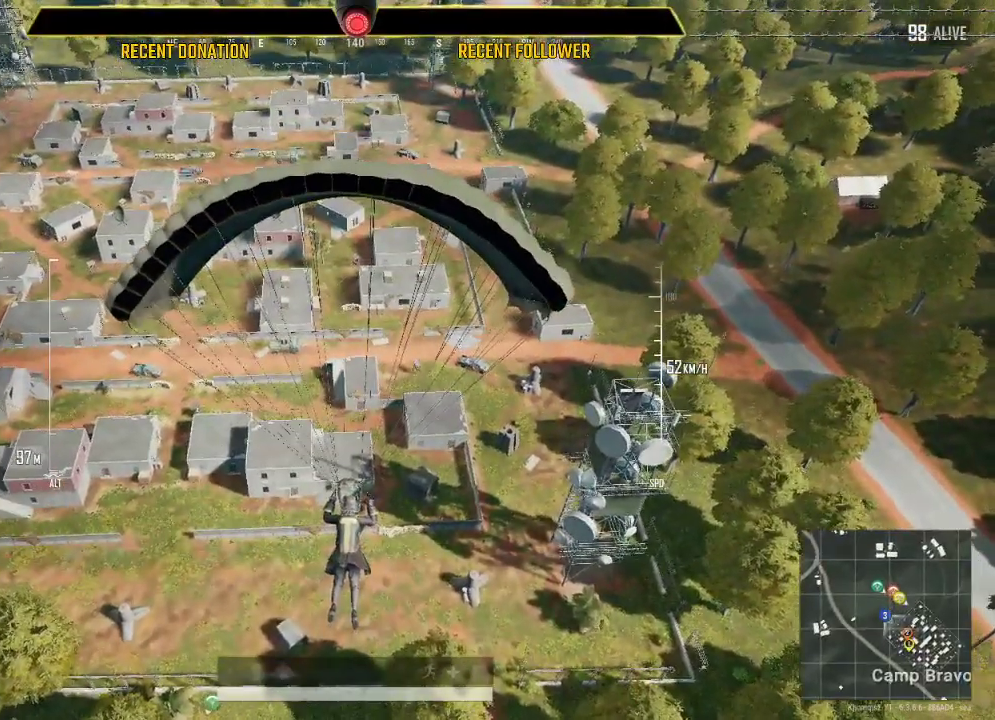
{"keys": ["w"], "mouse": [], "events": []}
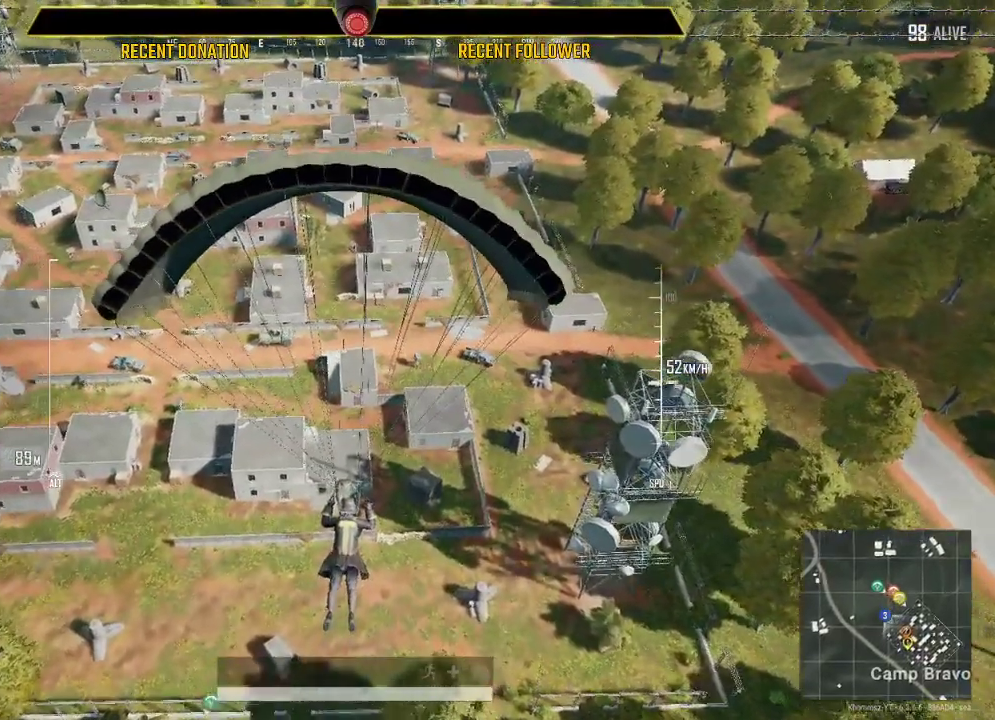
{"keys": ["w"], "mouse": [], "events": []}
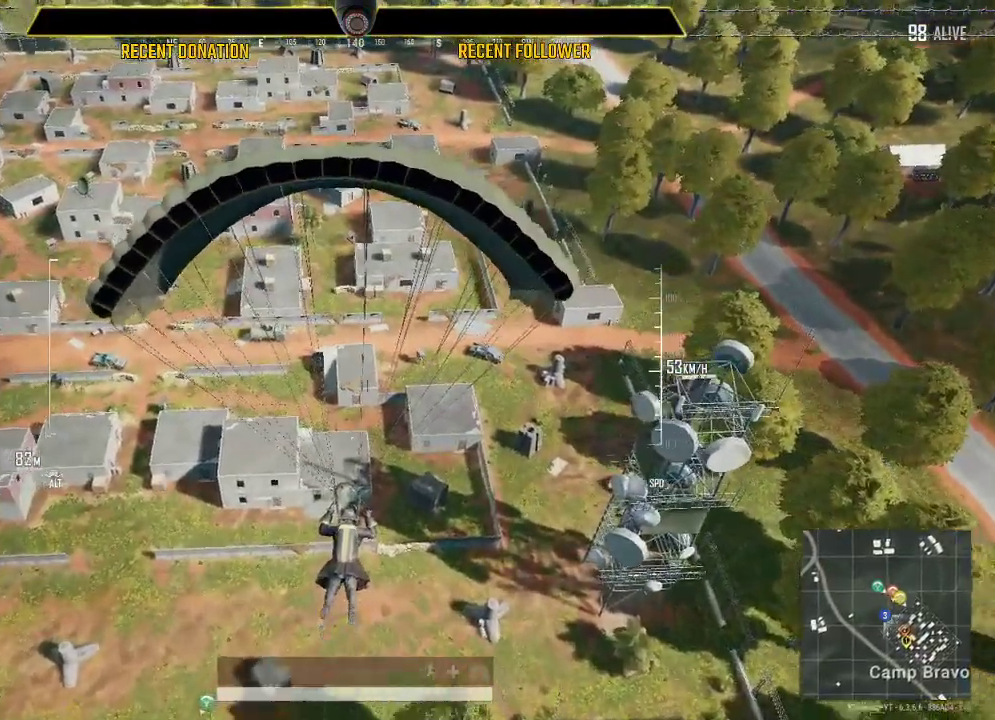
{"keys": ["w"], "mouse": [], "events": []}
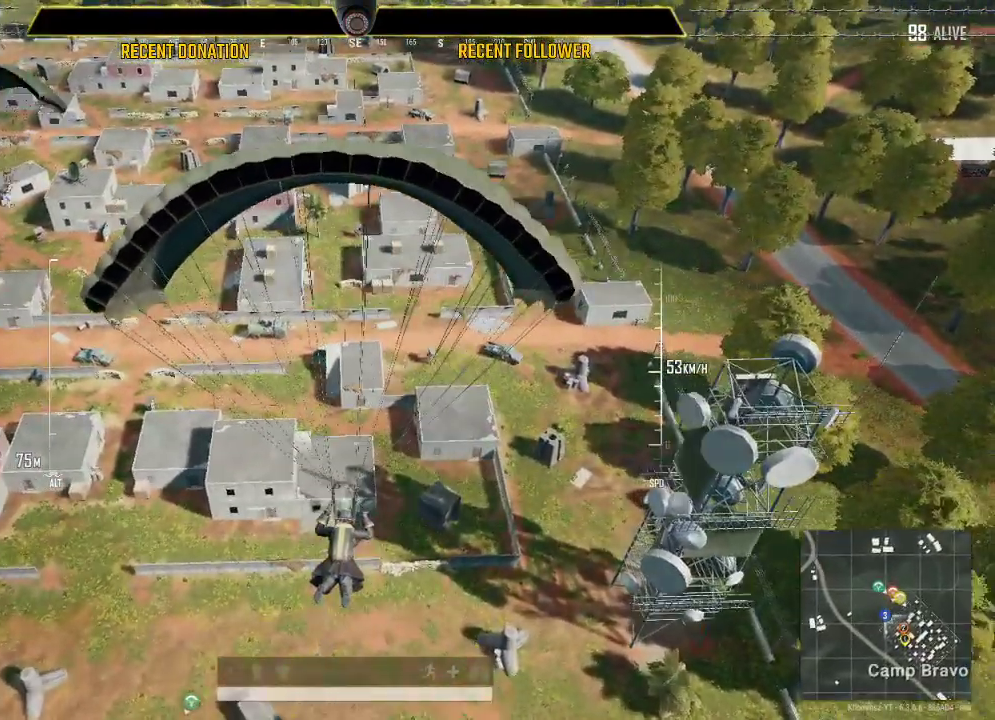
{"keys": ["w"], "mouse": [], "events": [[50, "a", "down"], [450, "a", "up"]]}
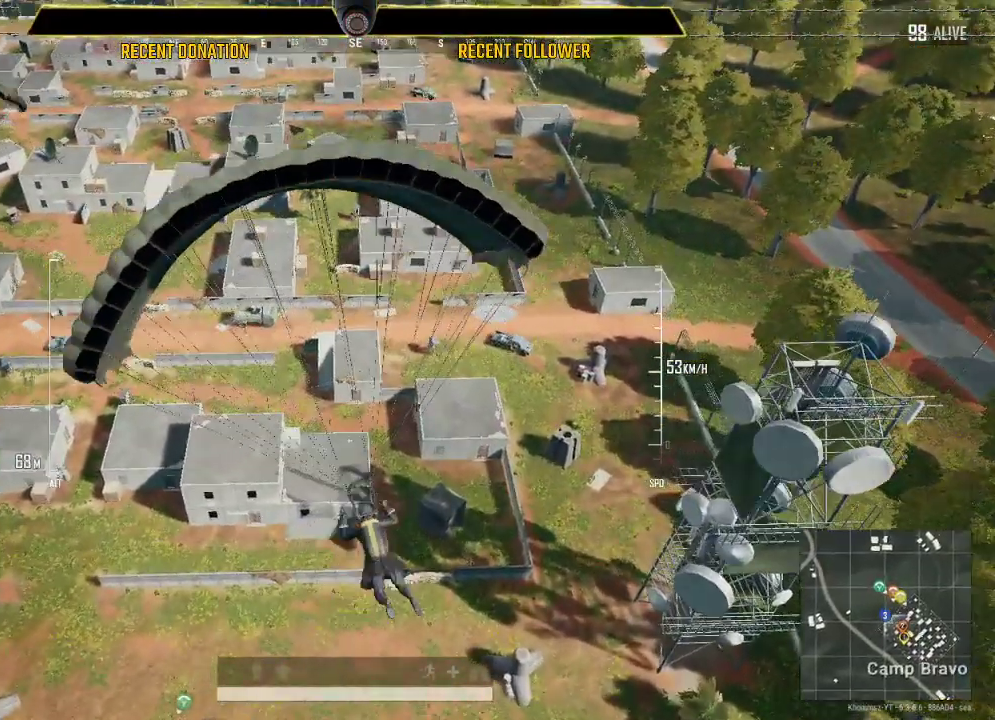
{"keys": [], "mouse": [], "events": [[500, "w", "up"]]}
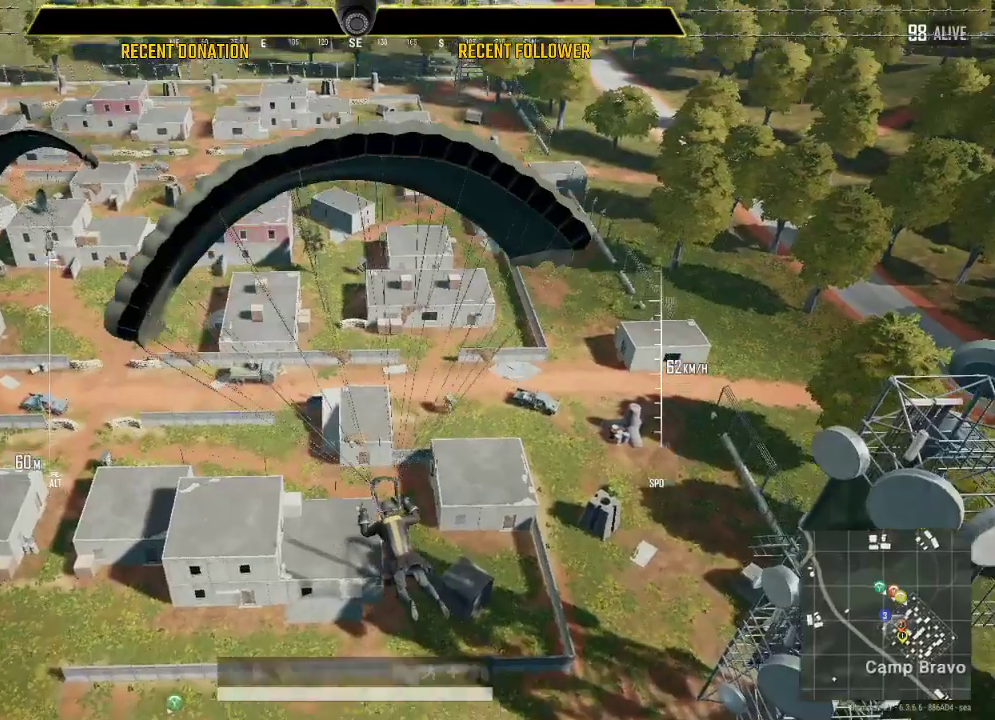
{"keys": [], "mouse": [], "events": []}
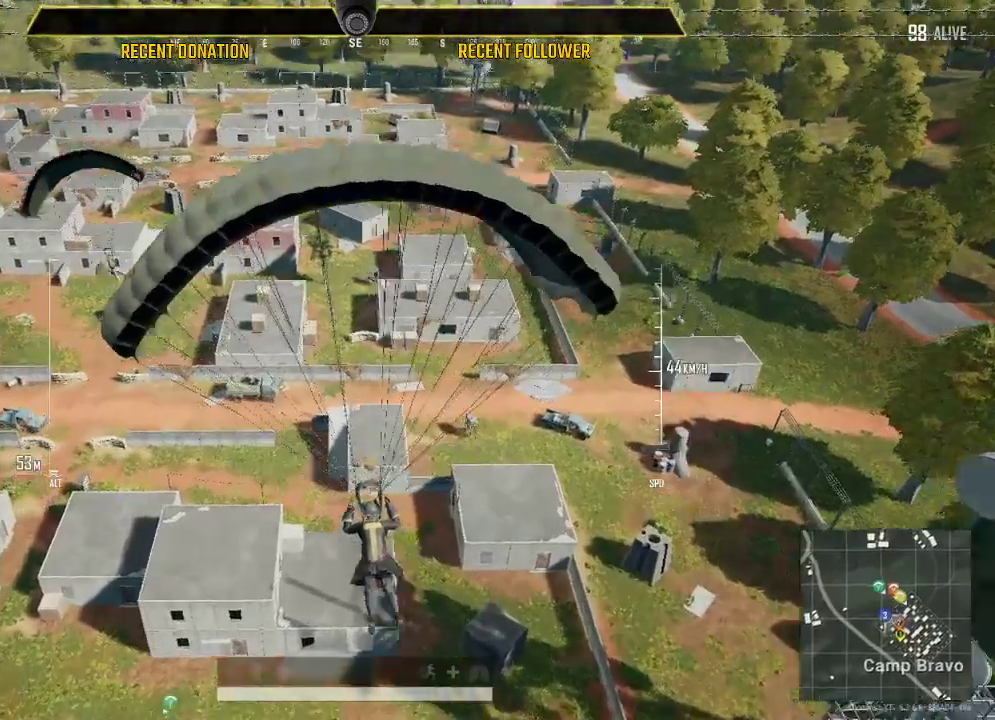
{"keys": ["w"], "mouse": [], "events": [[300, "a", "down"], [300, "w", "down"], [450, "a", "up"]]}